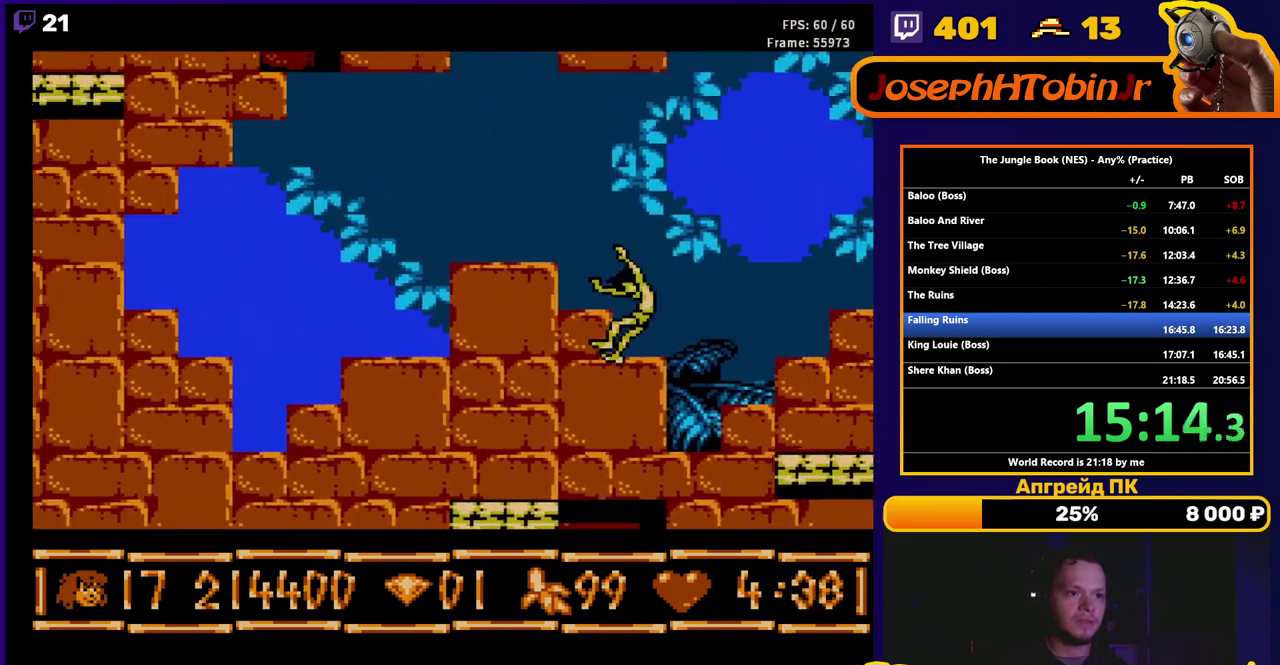
Gameplay with a controller (Nintendo layout); each line is a JSON object with the inputs held at the frame after it. "events" lists button and stick changes between this image and that frame as [ms after this image, input, new state], when the widget could be followed in between. Not read: L3 R3.
{"buttons": ["DPAD_LEFT"], "events": []}
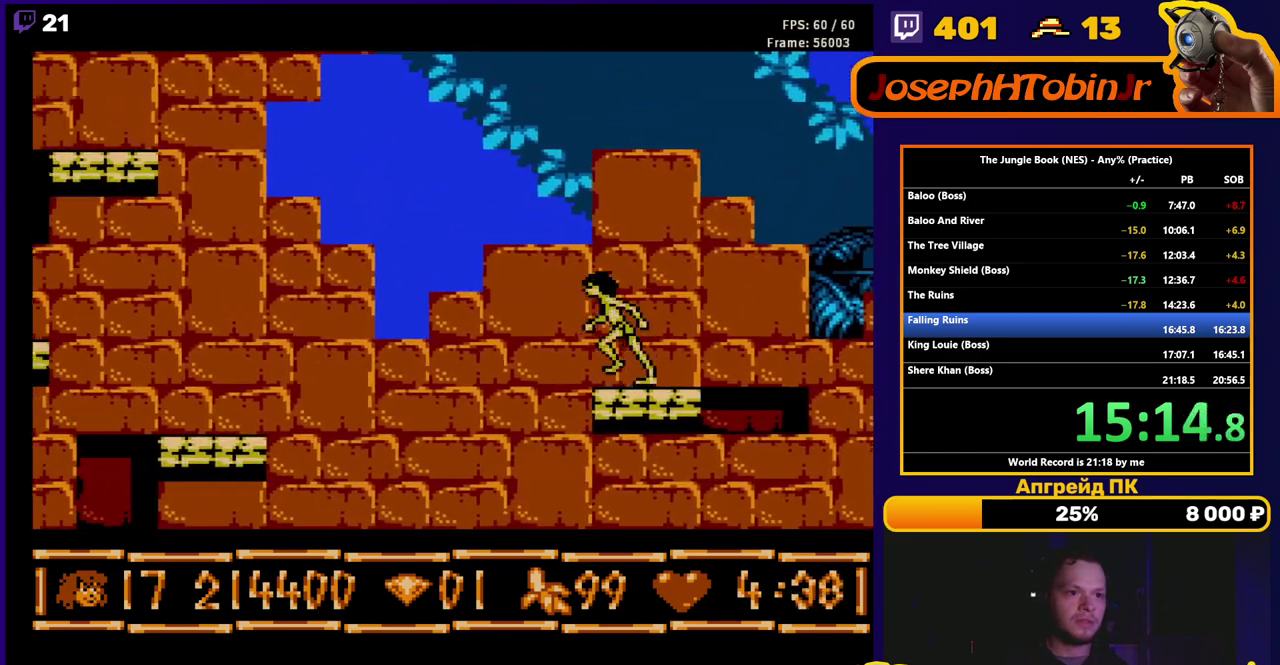
{"buttons": ["A", "DPAD_LEFT"], "events": [[100, "A", "down"]]}
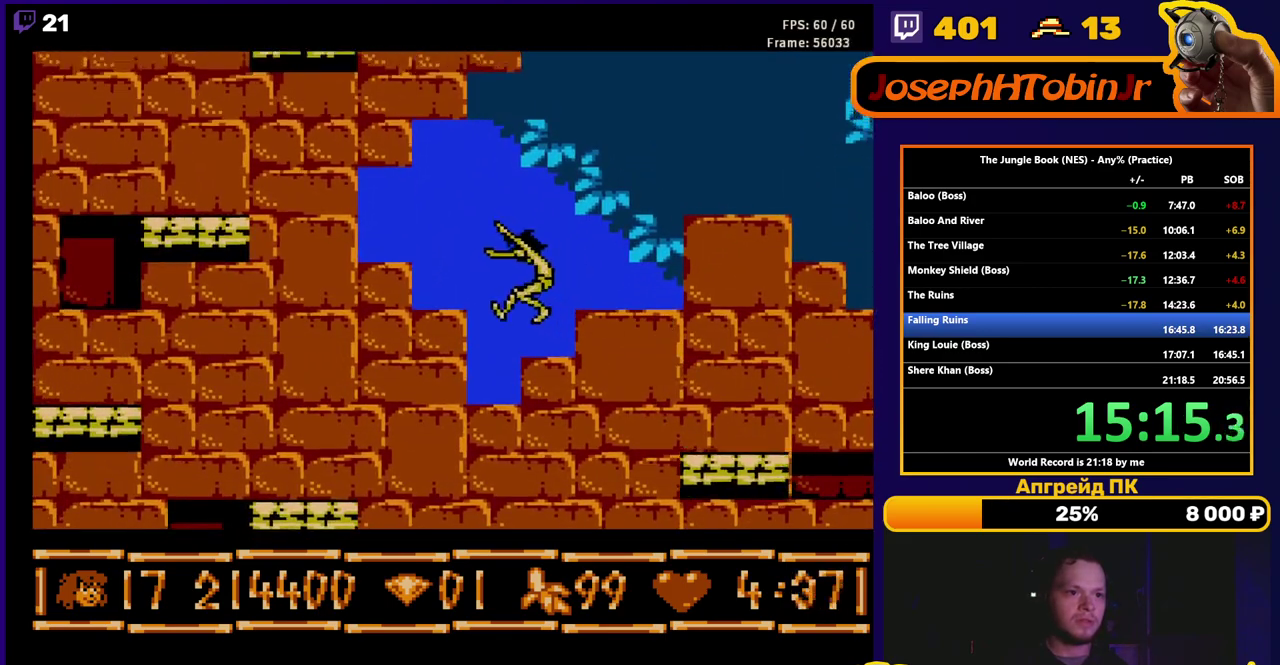
{"buttons": ["DPAD_LEFT"], "events": [[367, "A", "up"]]}
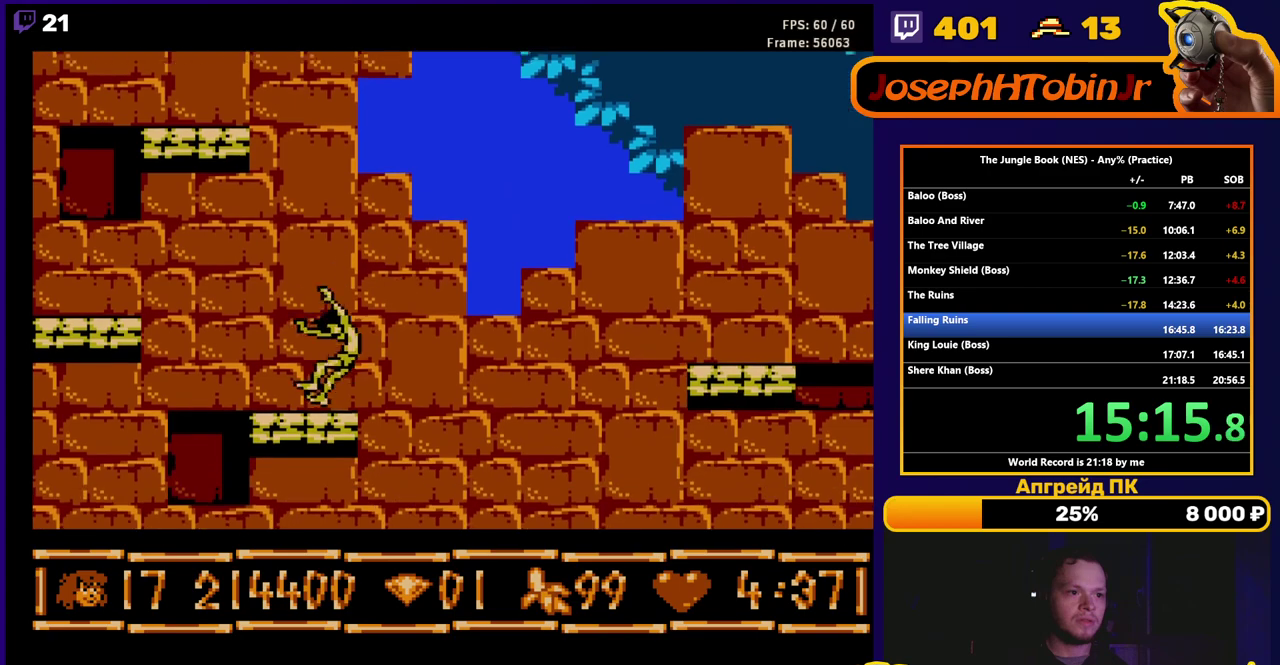
{"buttons": ["A", "DPAD_LEFT"], "events": [[117, "A", "down"]]}
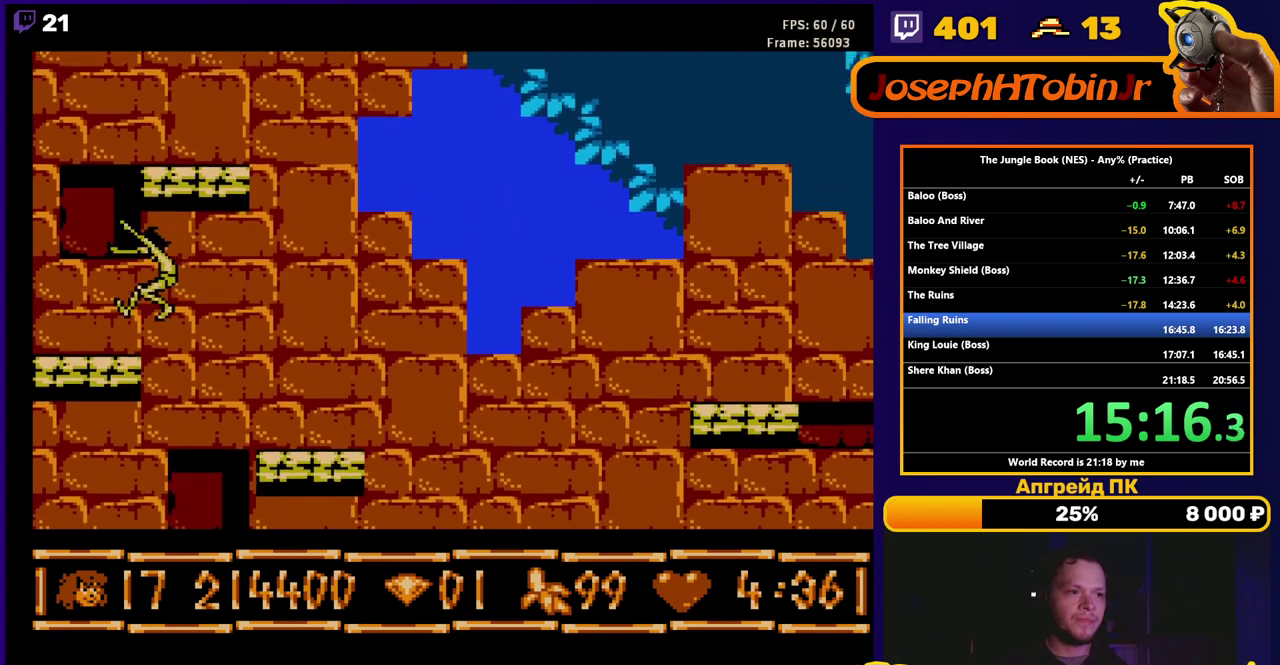
{"buttons": ["A", "DPAD_RIGHT"], "events": [[17, "A", "up"], [150, "DPAD_LEFT", "up"], [233, "A", "down"], [467, "DPAD_RIGHT", "down"]]}
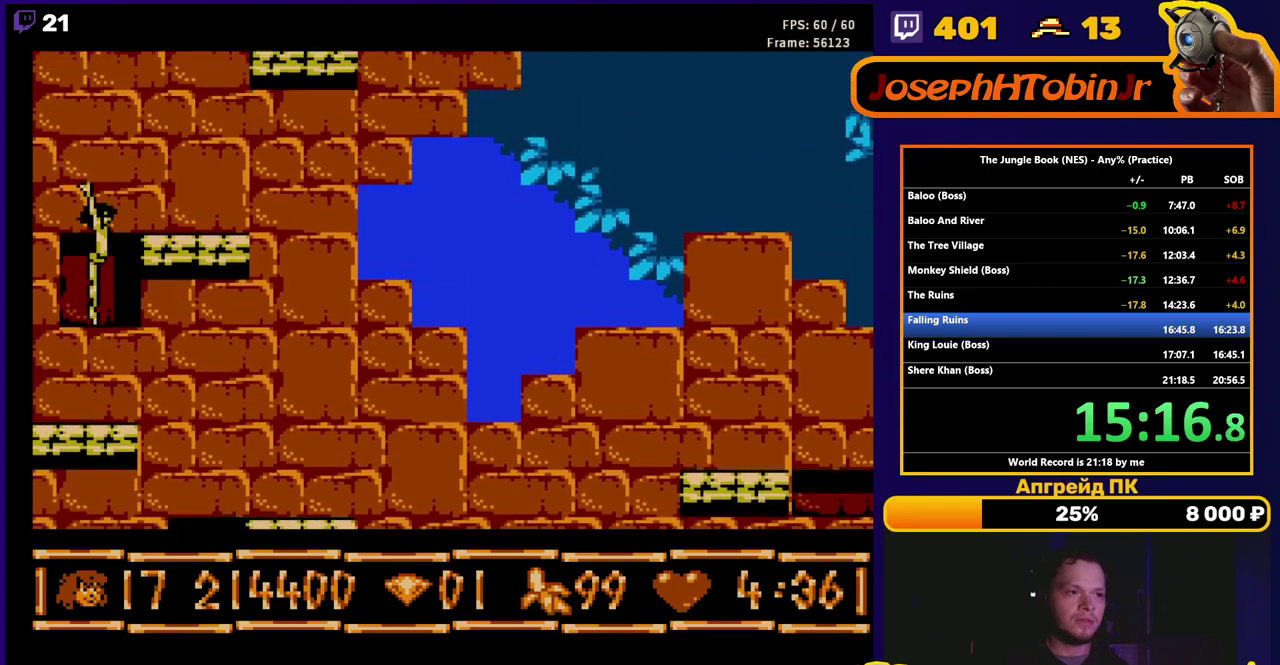
{"buttons": [], "events": [[300, "A", "up"], [350, "DPAD_RIGHT", "up"]]}
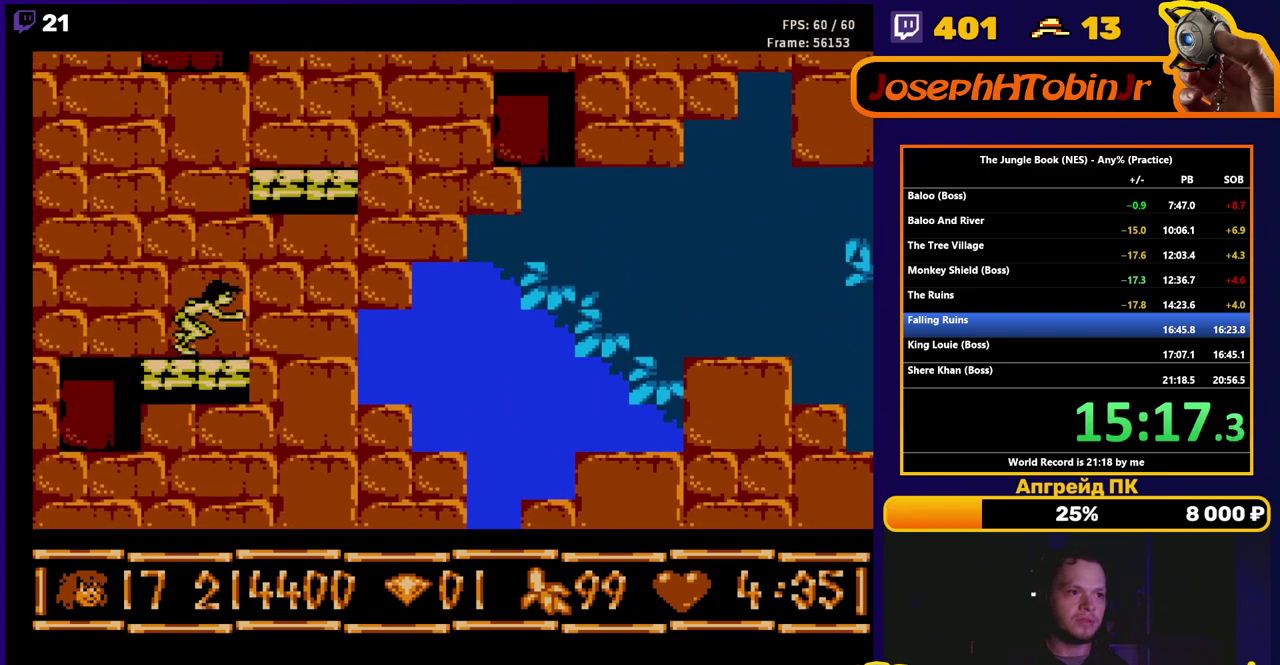
{"buttons": ["A", "DPAD_RIGHT"], "events": [[17, "A", "down"], [217, "DPAD_RIGHT", "down"]]}
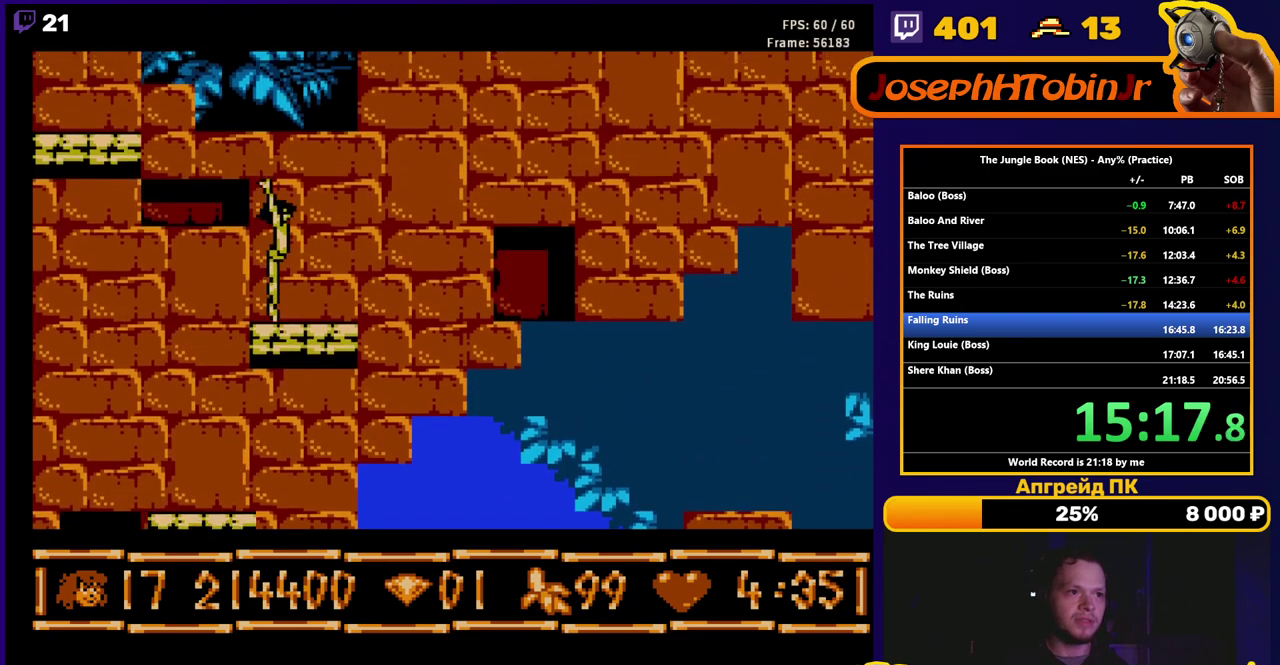
{"buttons": ["A", "DPAD_LEFT"], "events": [[50, "DPAD_RIGHT", "up"], [100, "A", "up"], [367, "A", "down"], [483, "DPAD_LEFT", "down"]]}
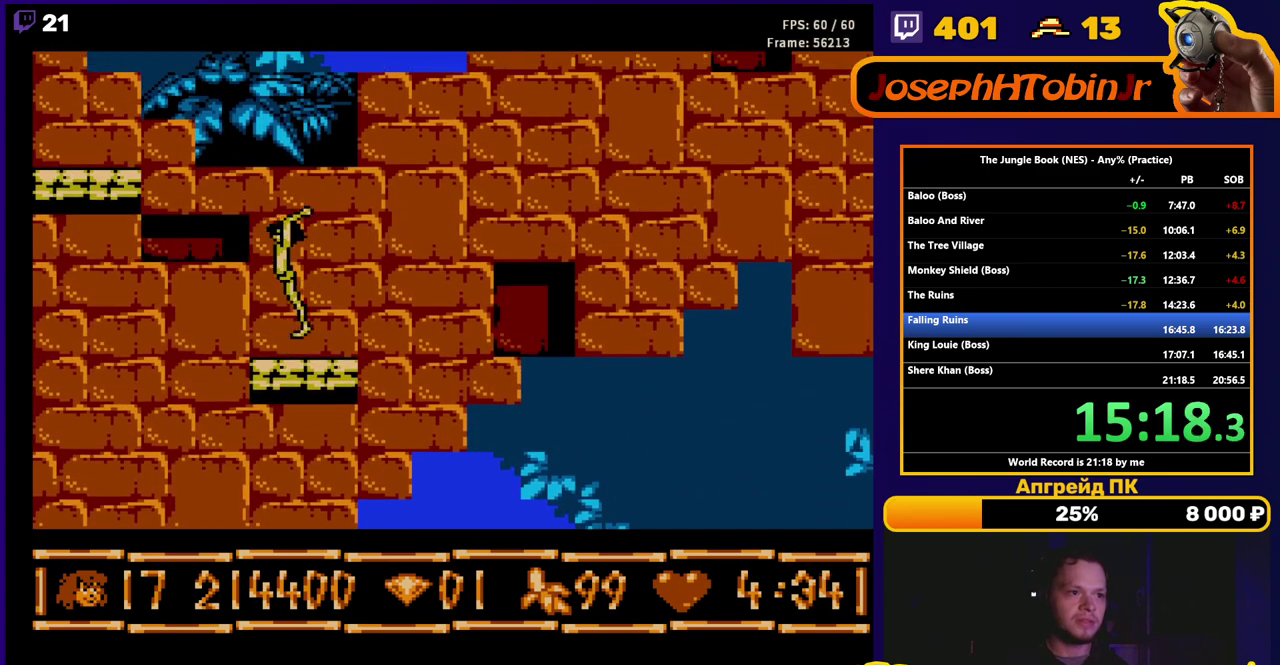
{"buttons": ["A", "DPAD_LEFT"], "events": []}
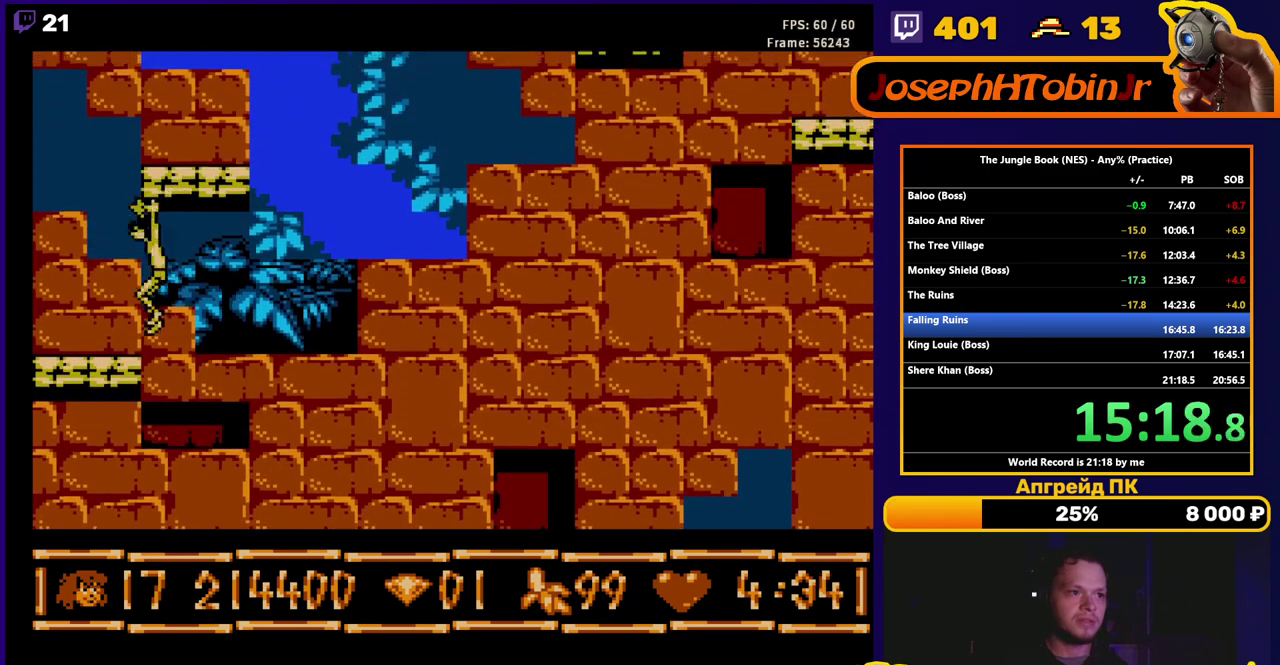
{"buttons": ["A", "DPAD_RIGHT"], "events": [[33, "A", "up"], [117, "DPAD_LEFT", "up"], [183, "A", "down"], [467, "DPAD_RIGHT", "down"]]}
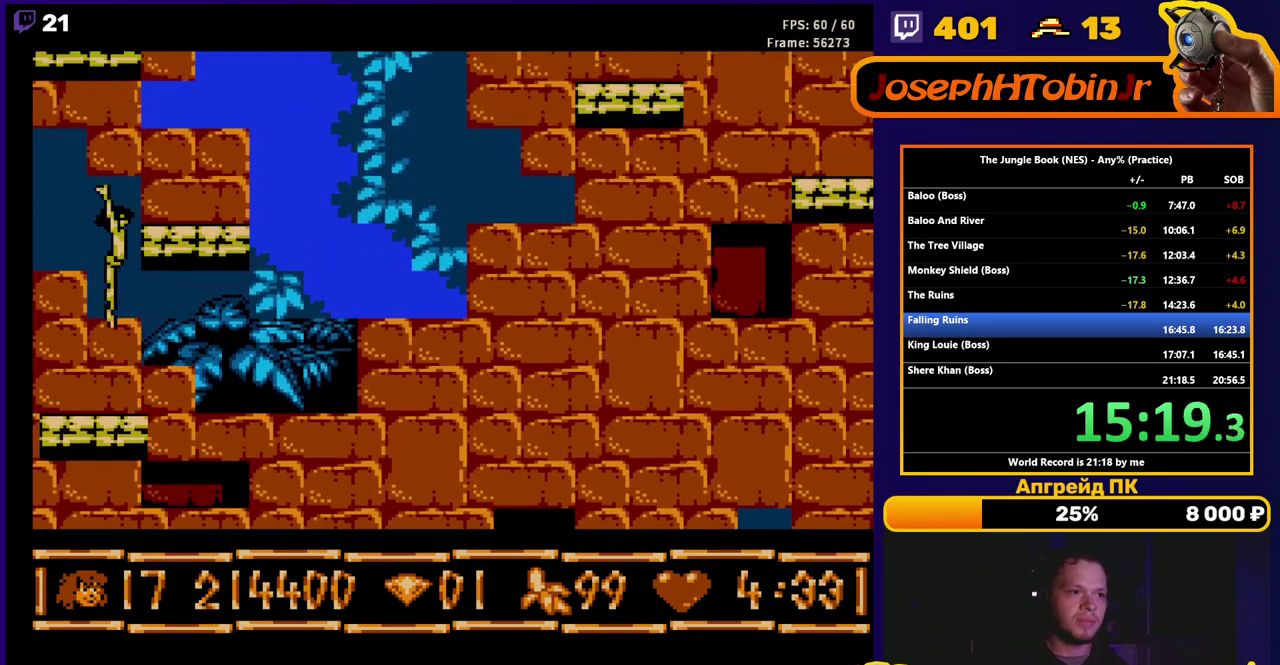
{"buttons": [], "events": [[267, "A", "up"], [300, "DPAD_RIGHT", "up"]]}
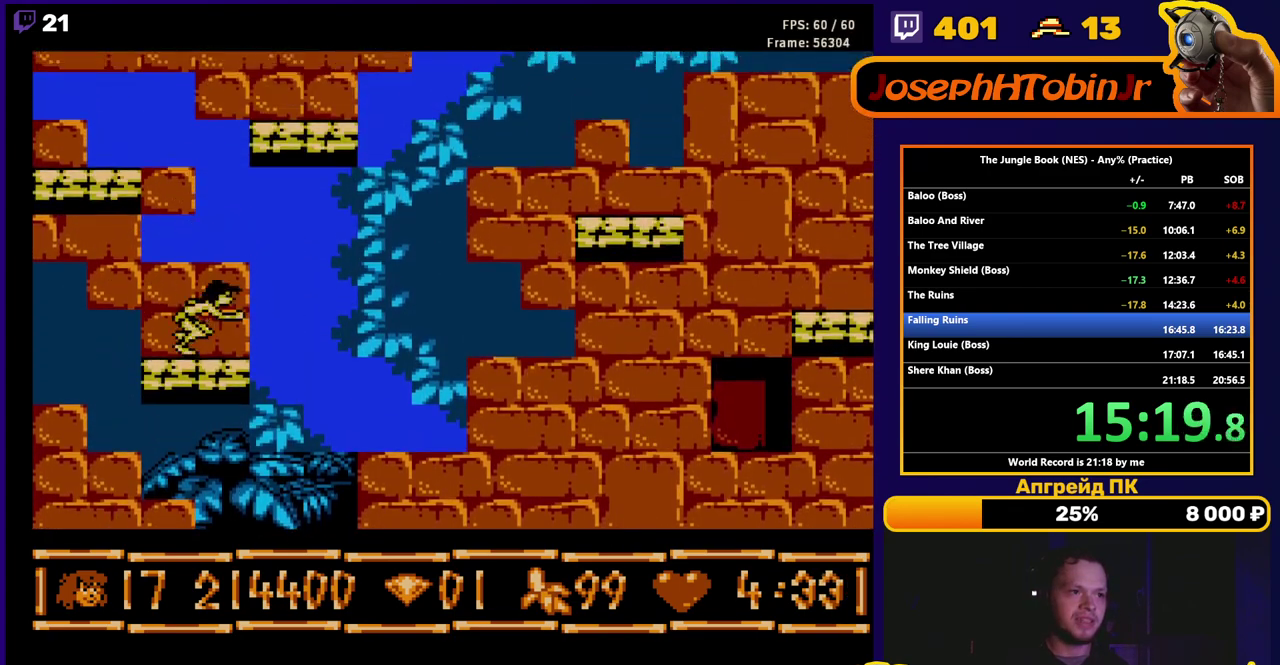
{"buttons": ["A", "DPAD_LEFT"], "events": [[33, "A", "down"], [350, "DPAD_LEFT", "down"]]}
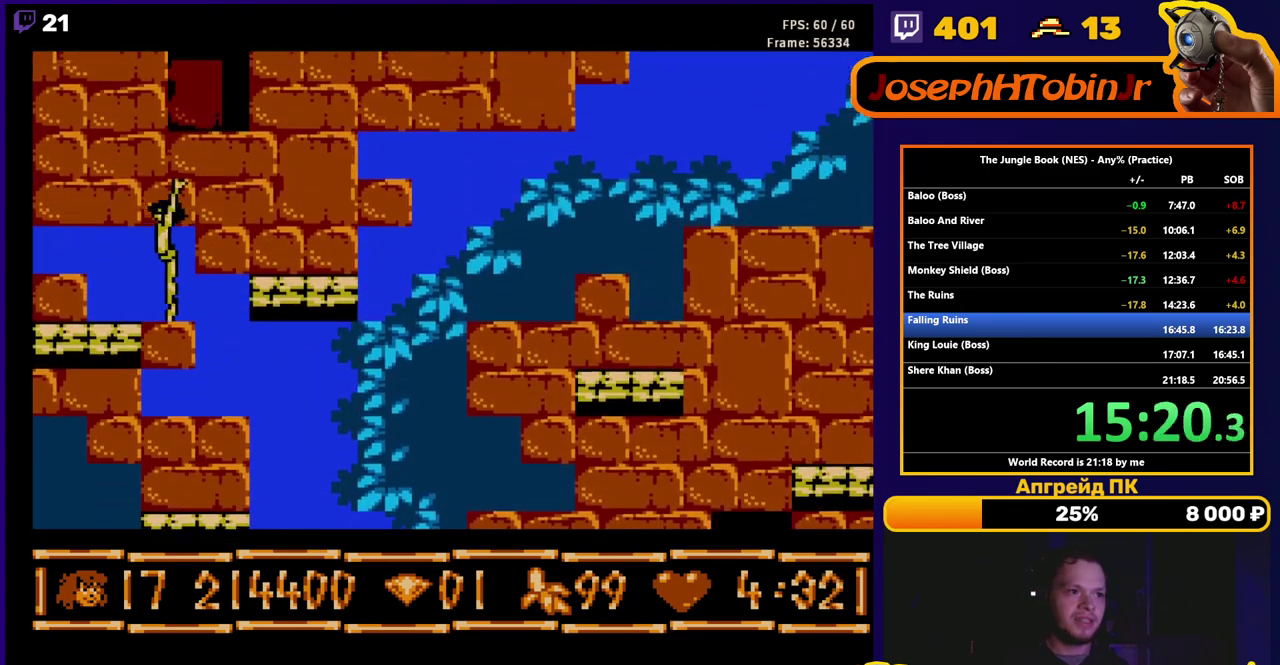
{"buttons": ["A", "DPAD_RIGHT"], "events": [[67, "A", "up"], [250, "DPAD_LEFT", "up"], [383, "A", "down"], [400, "DPAD_RIGHT", "down"]]}
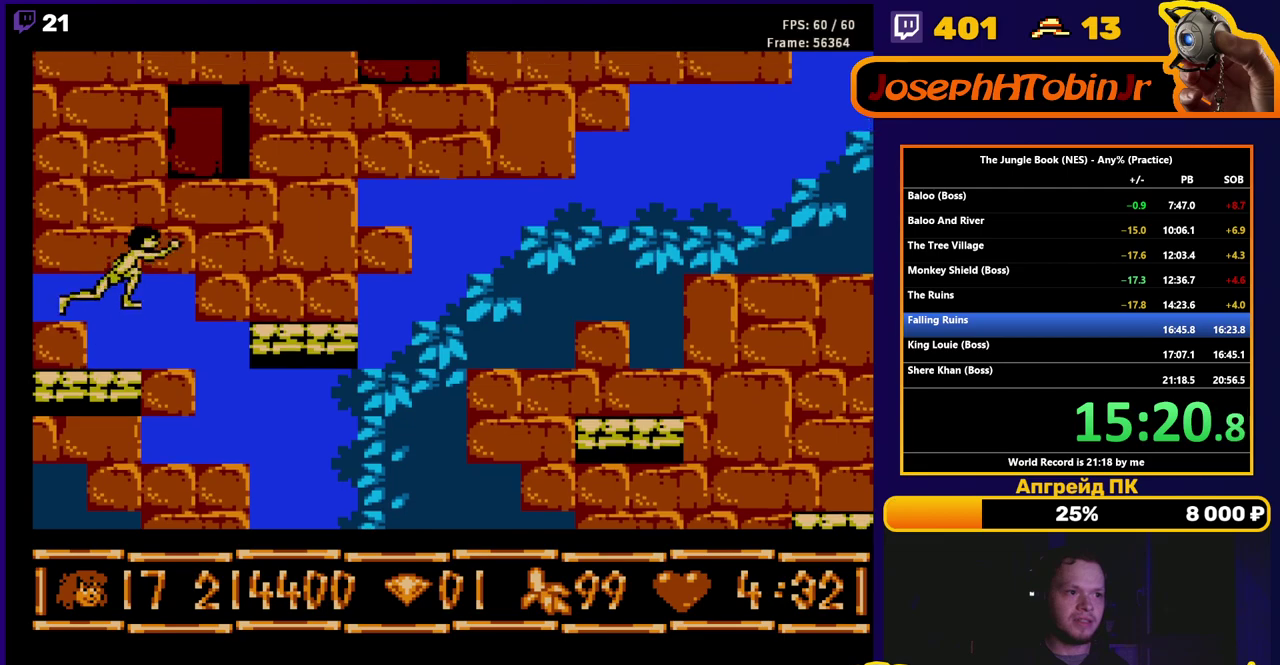
{"buttons": [], "events": [[200, "A", "up"], [433, "DPAD_RIGHT", "up"]]}
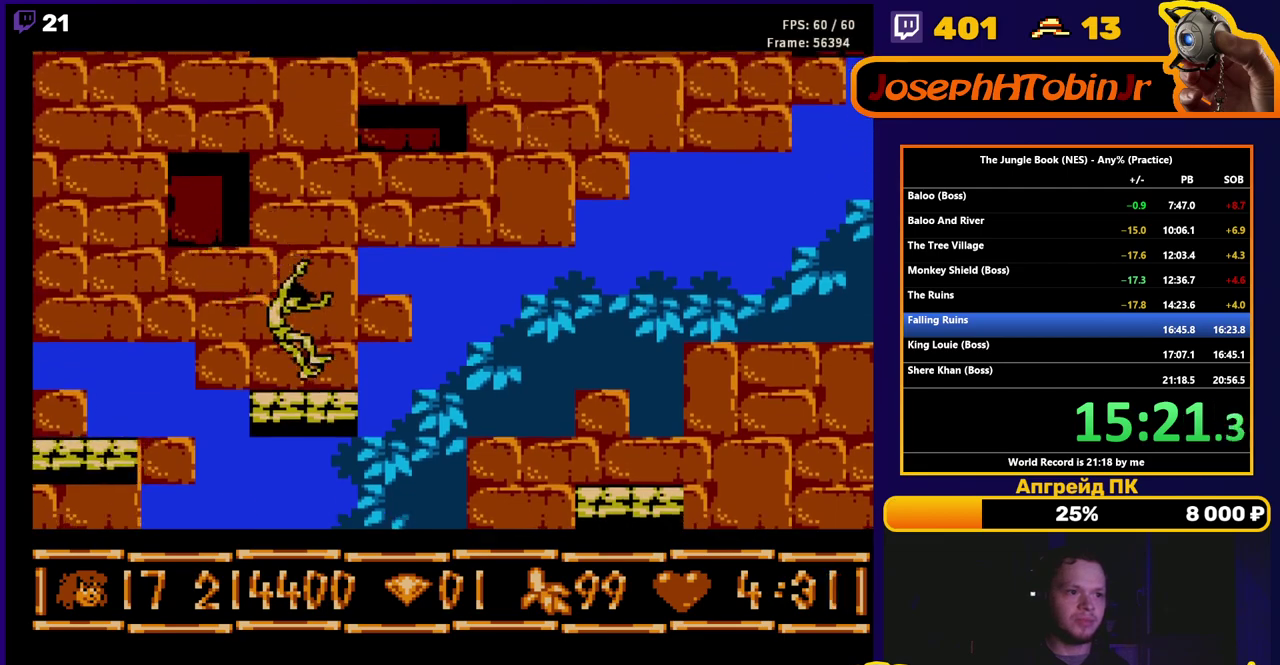
{"buttons": ["DPAD_RIGHT"], "events": [[33, "DPAD_RIGHT", "down"], [100, "A", "down"], [383, "A", "up"]]}
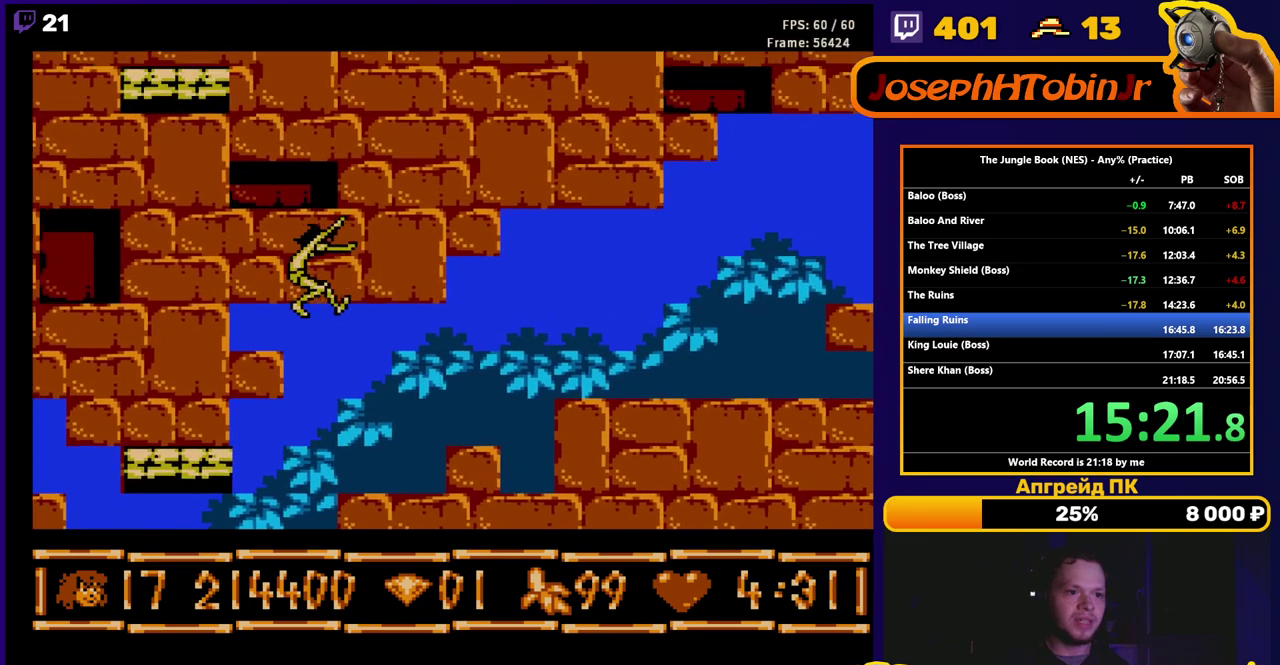
{"buttons": ["DPAD_RIGHT"], "events": []}
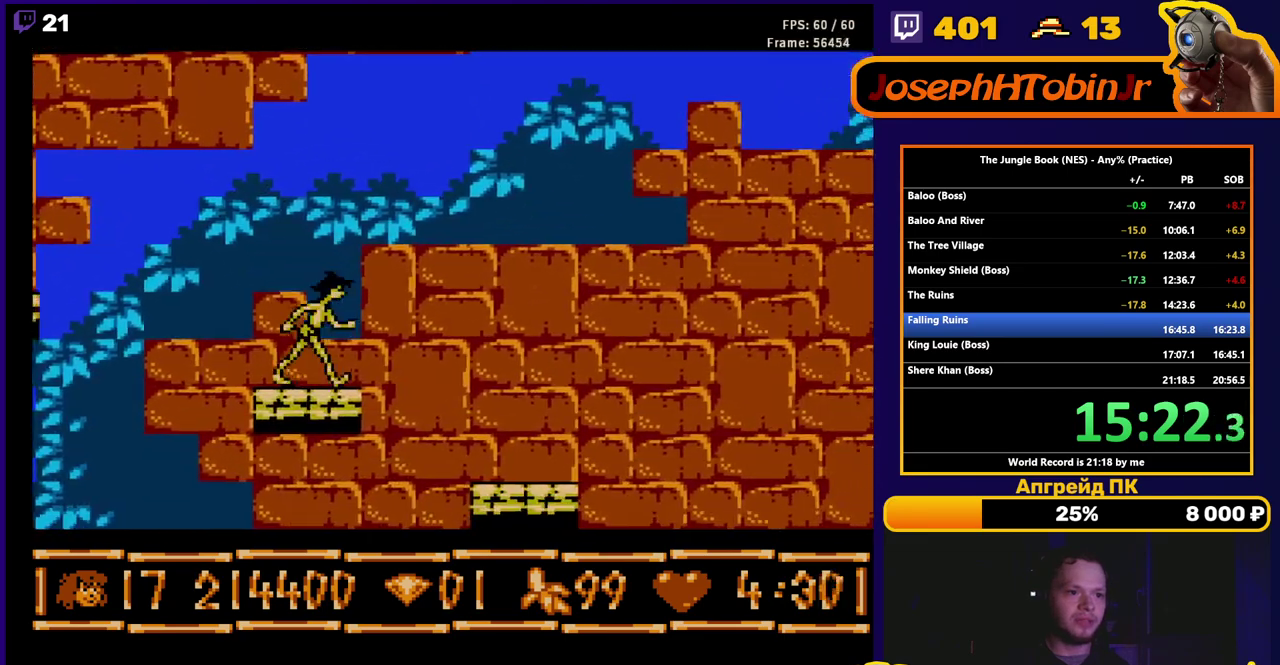
{"buttons": ["DPAD_RIGHT"], "events": [[17, "A", "down"], [133, "A", "up"]]}
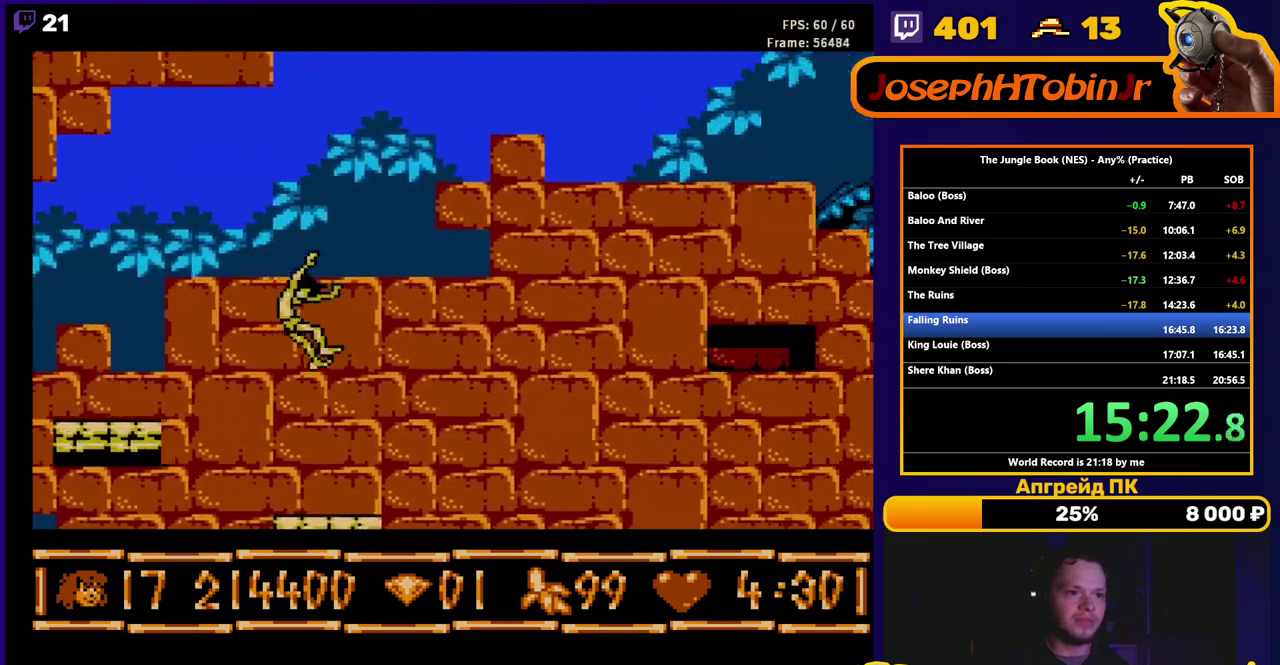
{"buttons": ["DPAD_RIGHT"], "events": [[67, "DPAD_RIGHT", "up"], [283, "DPAD_RIGHT", "down"], [317, "A", "down"], [417, "A", "up"]]}
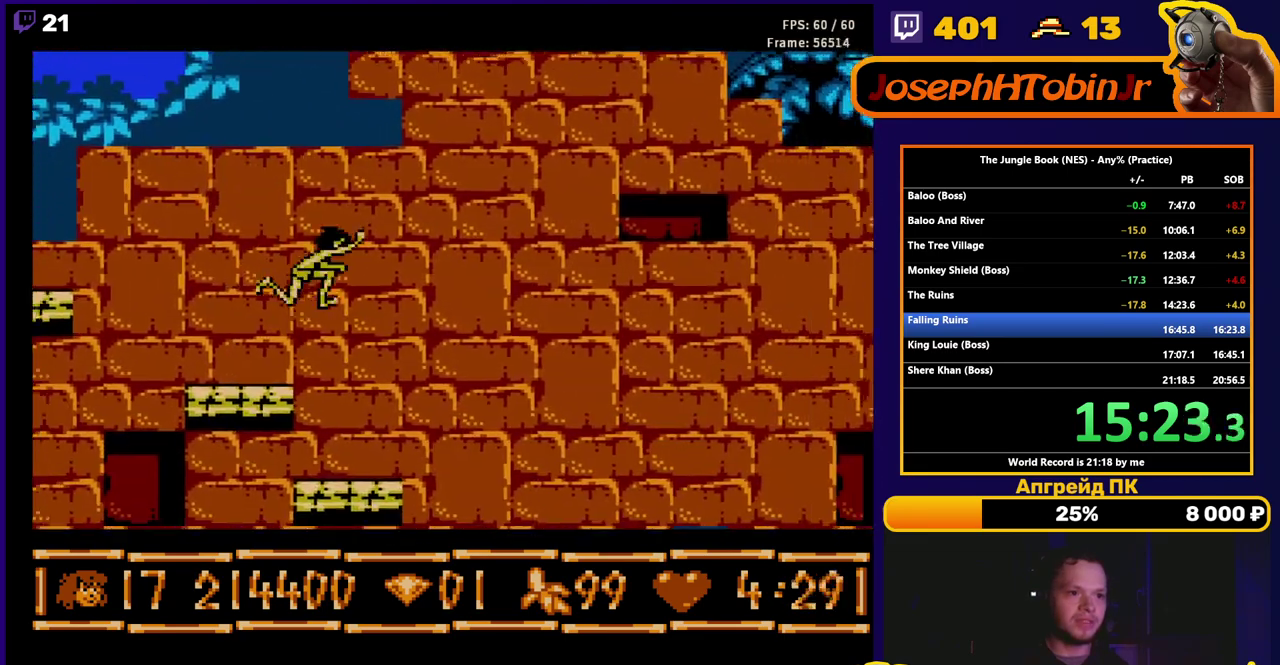
{"buttons": ["DPAD_RIGHT"], "events": [[133, "DPAD_RIGHT", "up"], [417, "DPAD_RIGHT", "down"]]}
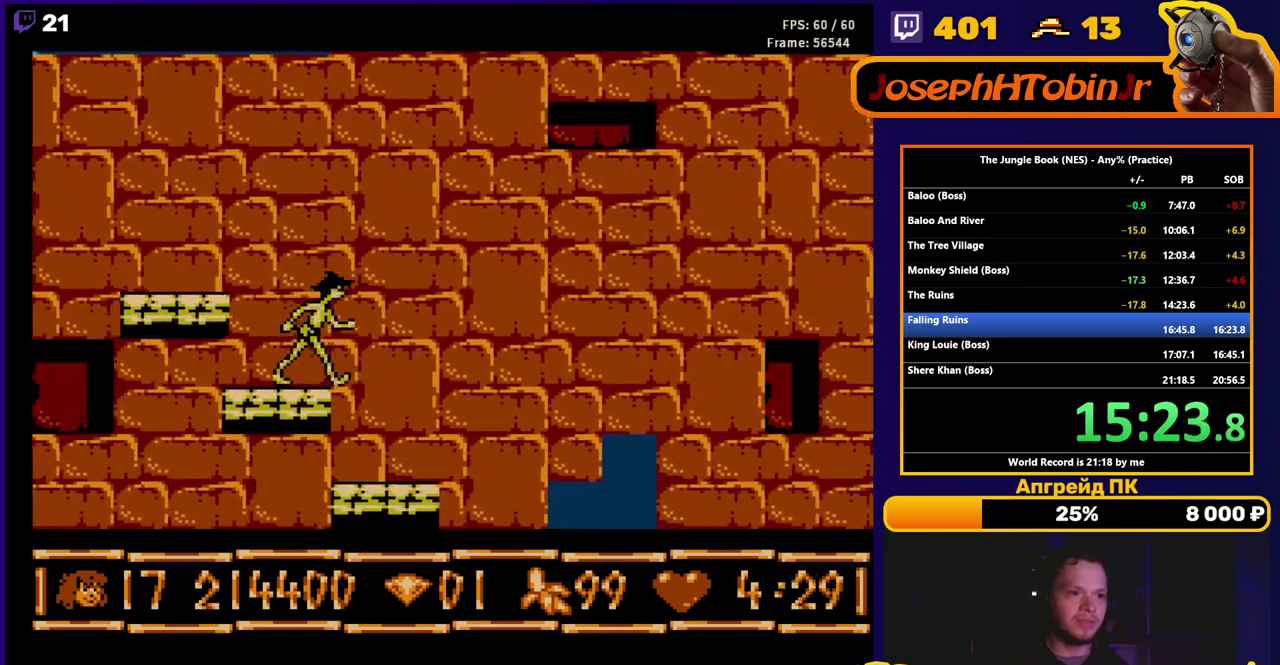
{"buttons": ["DPAD_RIGHT"], "events": []}
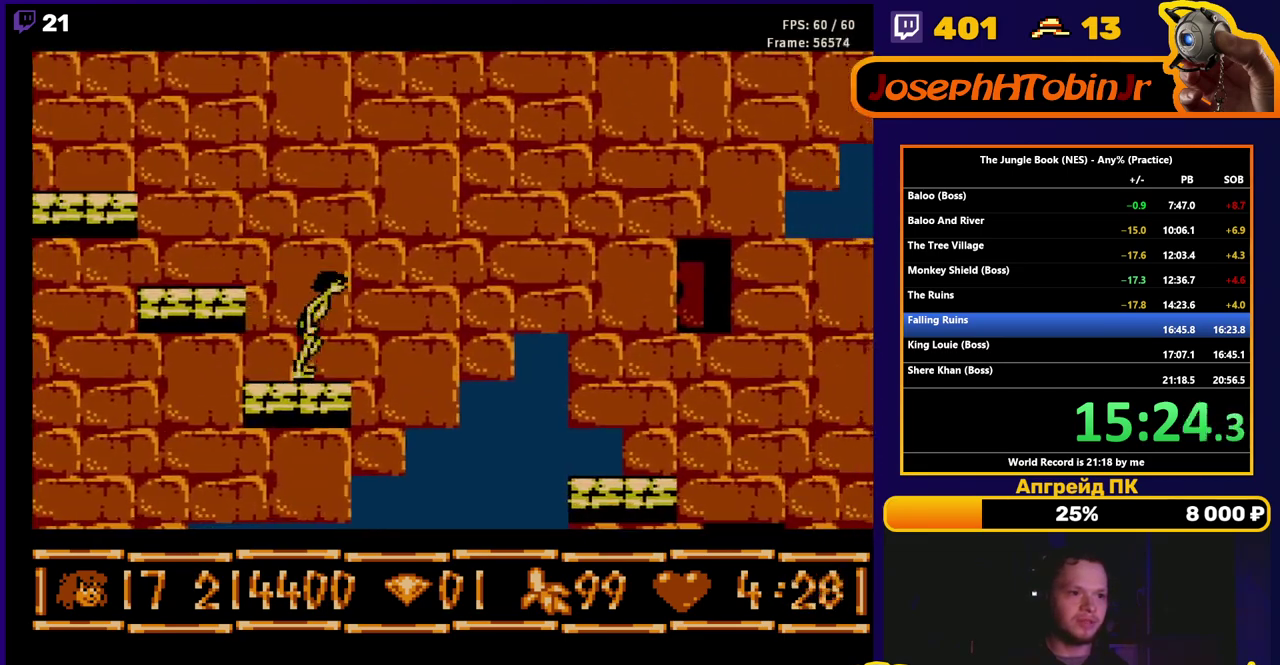
{"buttons": ["DPAD_RIGHT"], "events": [[17, "A", "down"], [217, "A", "up"]]}
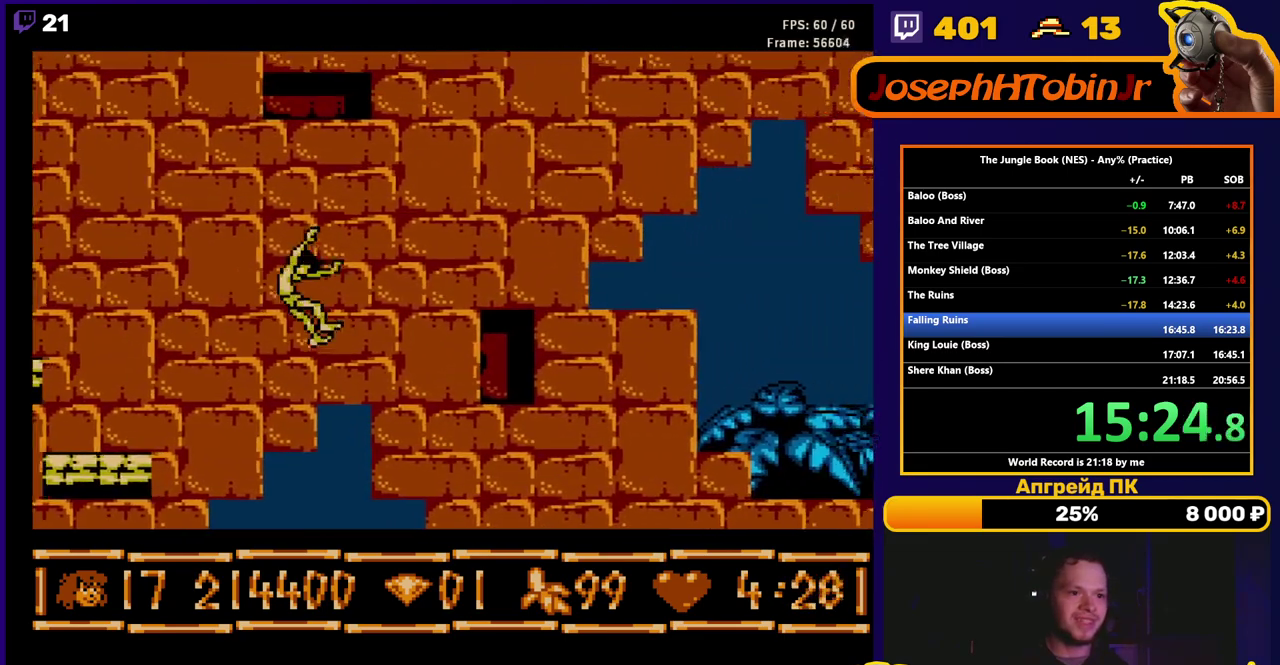
{"buttons": ["DPAD_RIGHT"], "events": [[233, "DPAD_RIGHT", "up"], [467, "DPAD_RIGHT", "down"]]}
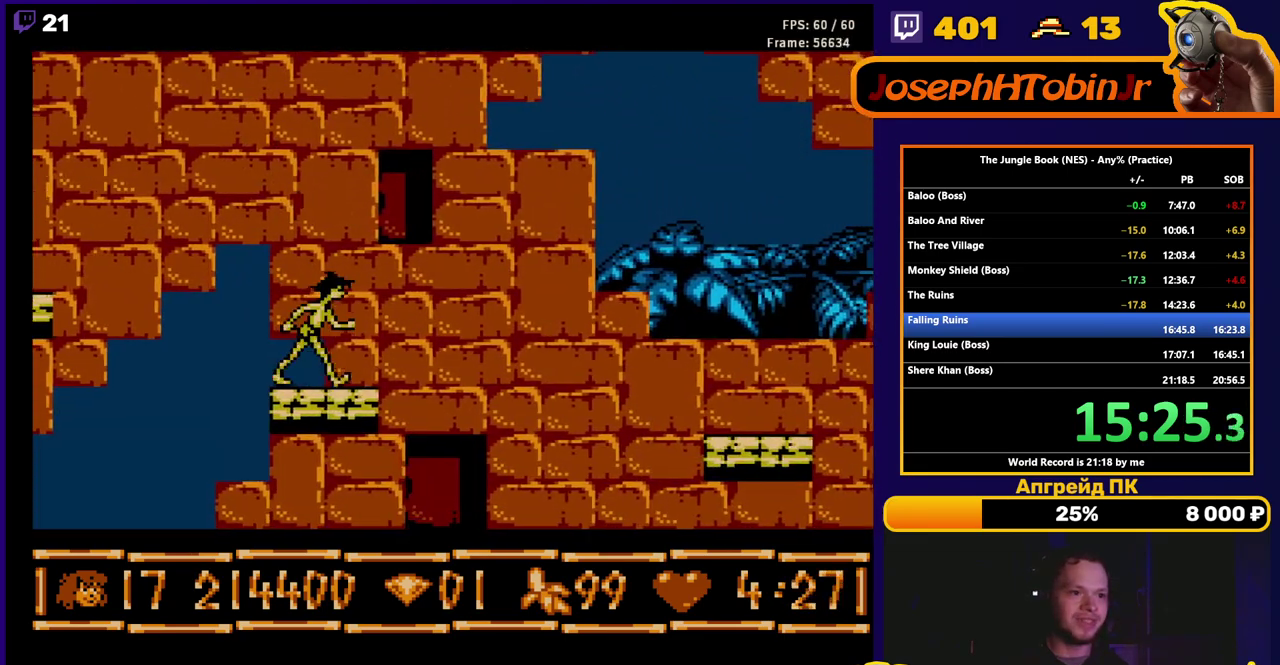
{"buttons": ["A", "DPAD_RIGHT"], "events": [[267, "A", "down"]]}